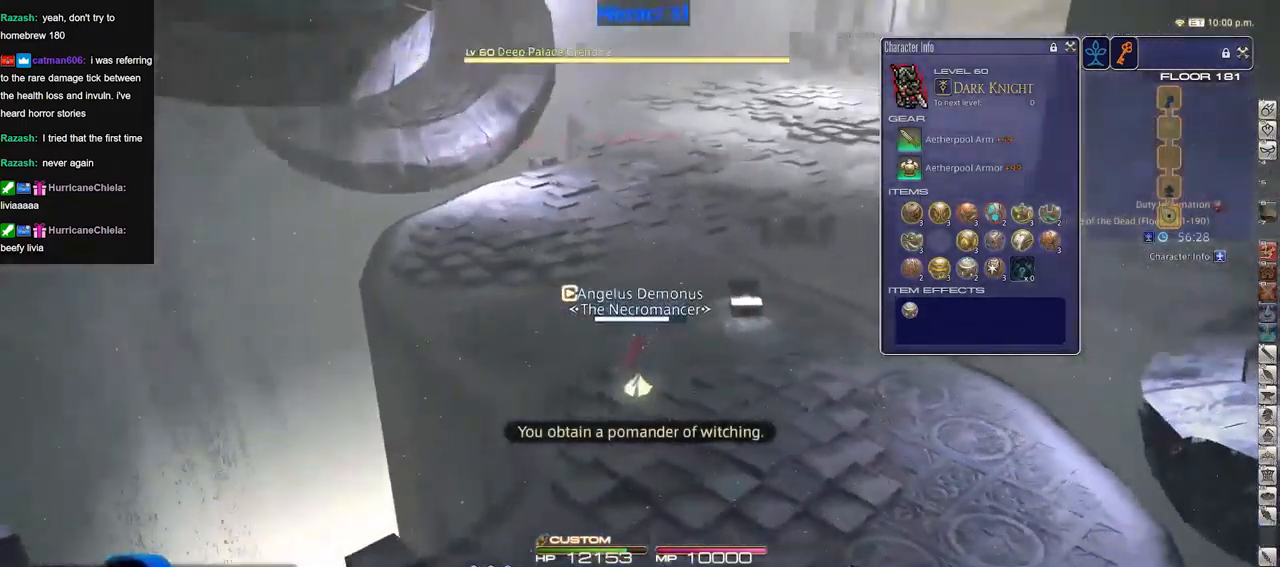
Gameplay with keyboard; each line is a JSON object with the keys held at the frame after it. "events" lists presses ("down") and releases ("up") of "a", "down", "escape", "f1", "f10", "f11", "f12", "f2", "f3", "f4", "f5", "f6", "f7", "f8", "f9", "left", "rbracket", "right", "s", "up" and "w" between this image and that frame as [ms after this image, input, new state], when the widget could be followed in between. No other keys are recorded. Mouse input is not recorded.
{"keys": ["w"], "events": [[83, "rbracket", "up"], [267, "rbracket", "down"], [367, "rbracket", "up"]]}
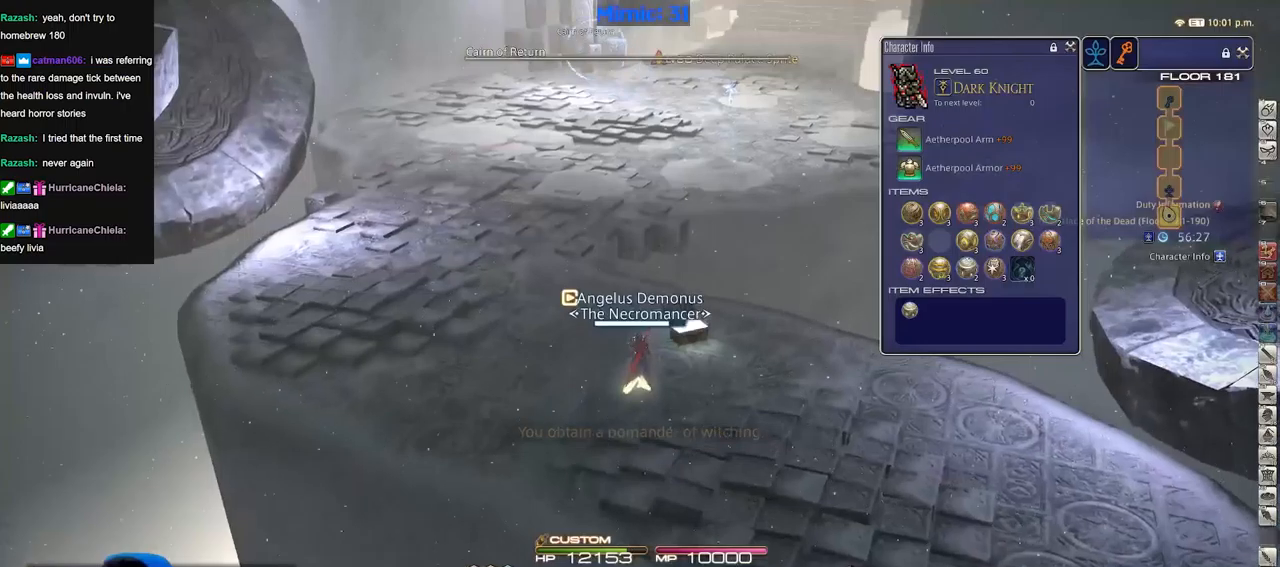
{"keys": ["w"], "events": []}
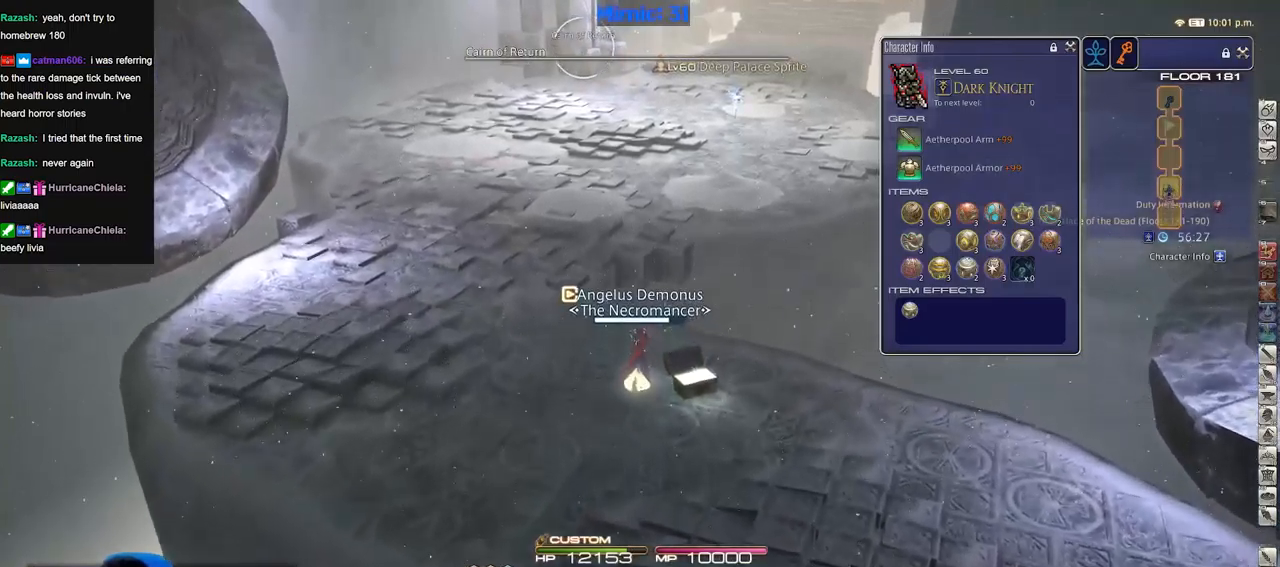
{"keys": ["a", "w"], "events": [[117, "a", "down"], [217, "a", "up"], [501, "a", "down"]]}
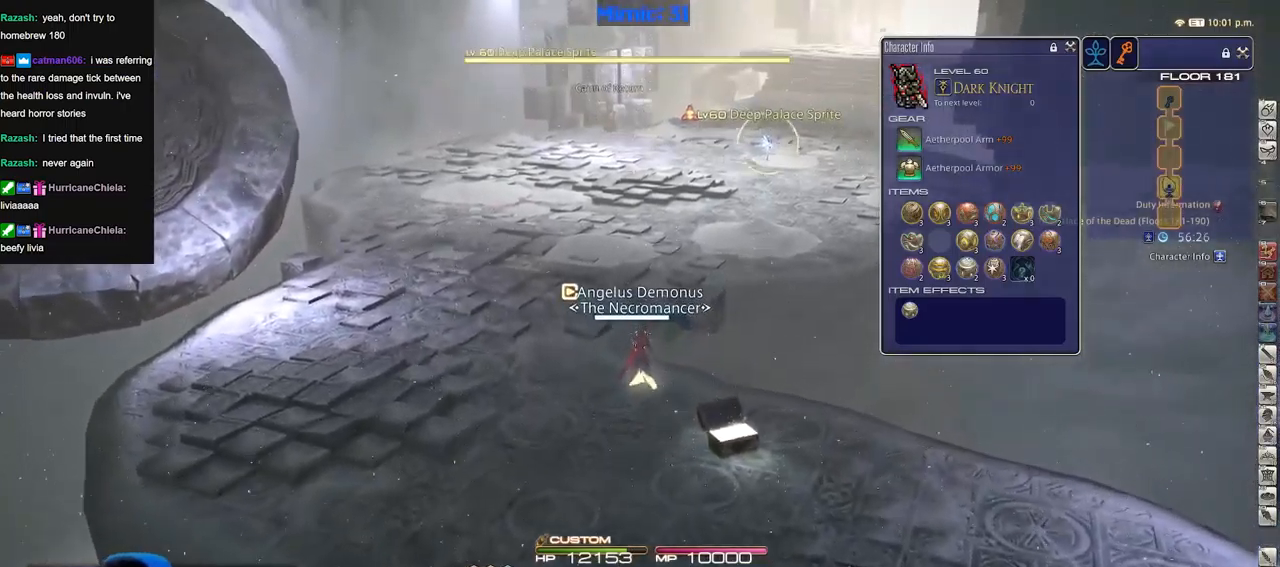
{"keys": ["a", "w"], "events": [[33, "rbracket", "down"], [233, "rbracket", "up"]]}
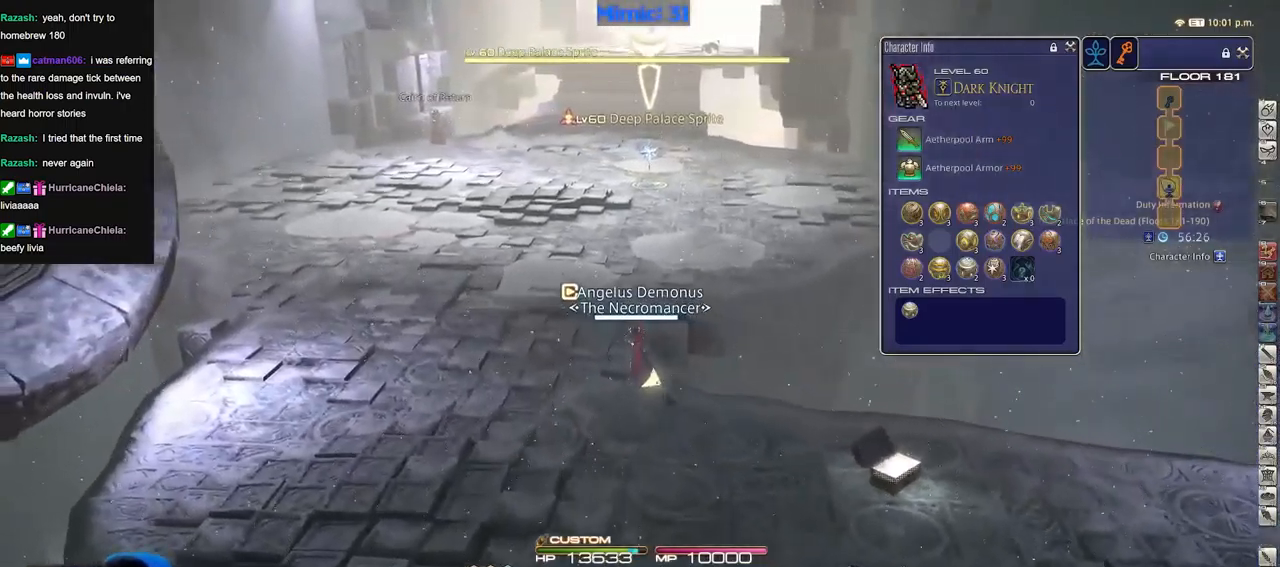
{"keys": ["w"], "events": [[100, "a", "up"]]}
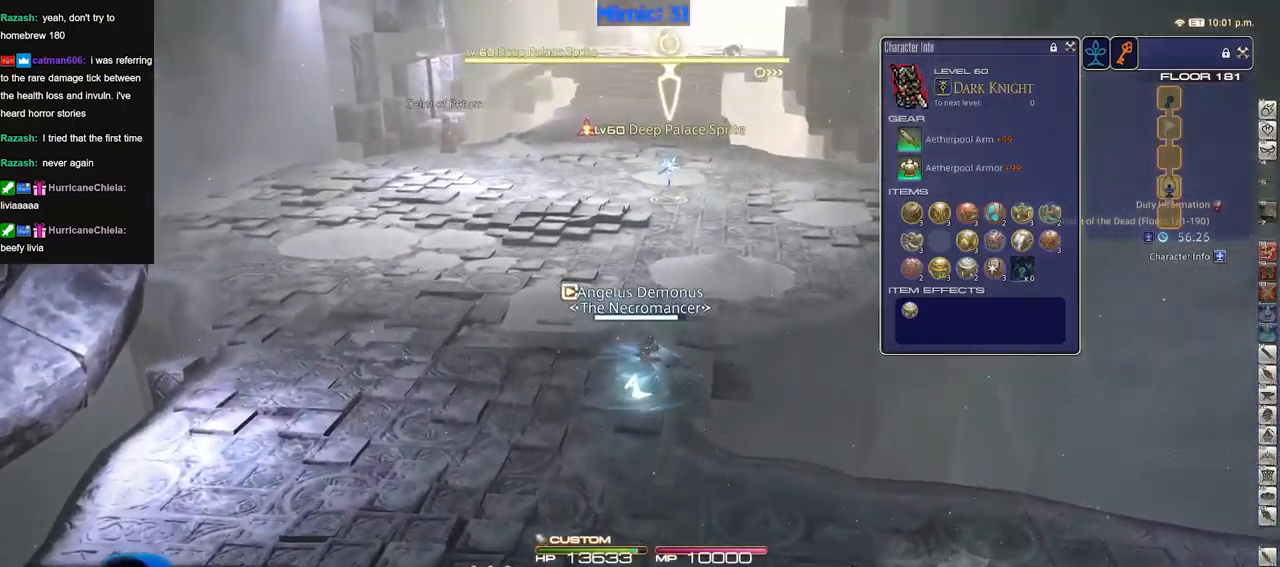
{"keys": ["s"], "events": [[350, "rbracket", "down"], [400, "w", "up"], [450, "rbracket", "up"], [500, "s", "down"]]}
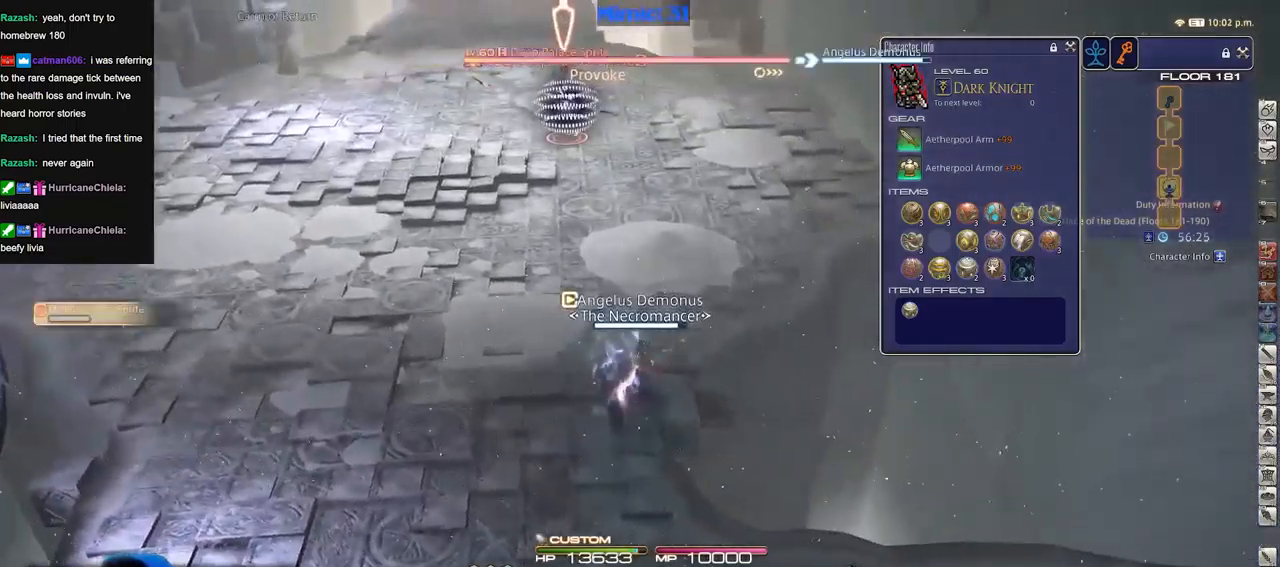
{"keys": ["s"], "events": []}
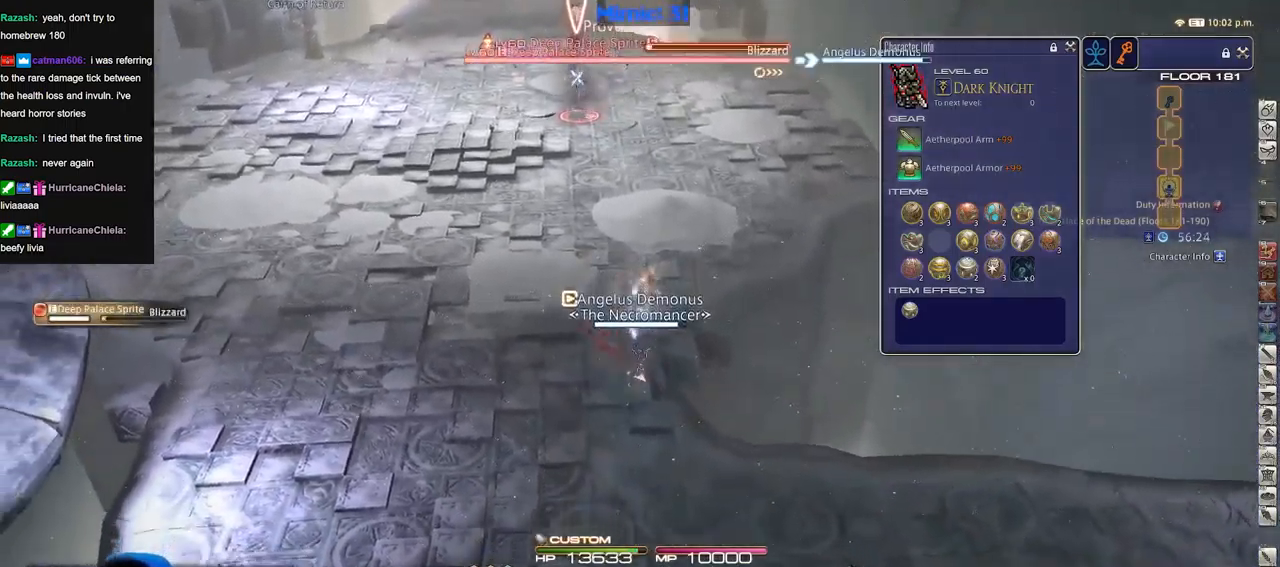
{"keys": ["s"], "events": []}
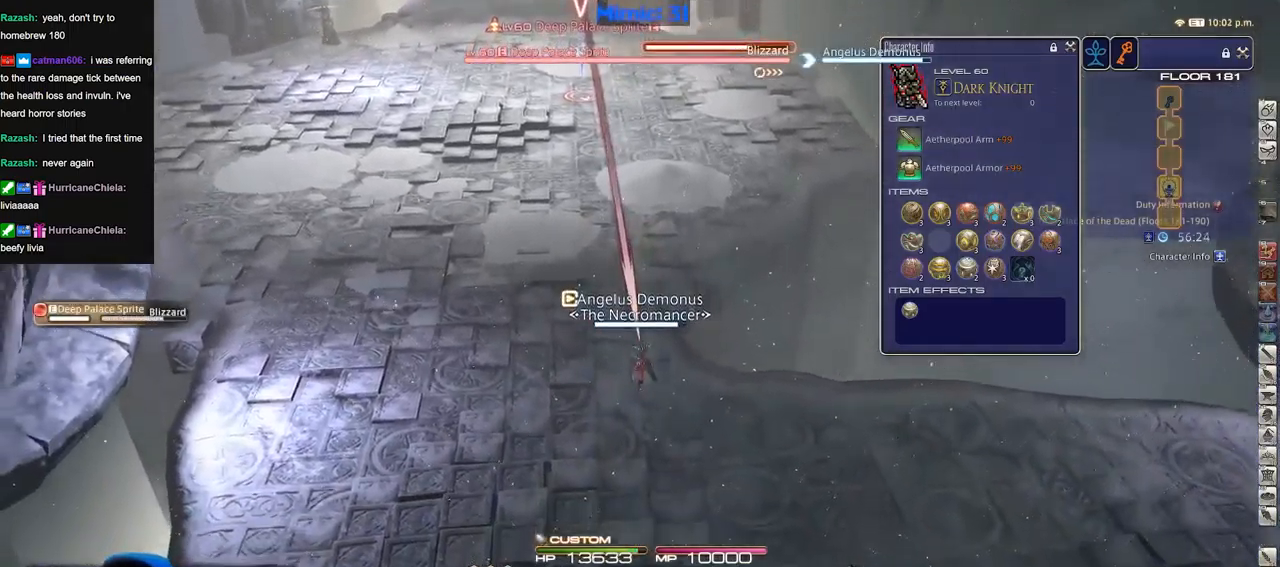
{"keys": ["w"], "events": [[67, "a", "down"], [217, "s", "up"], [351, "w", "down"], [501, "a", "up"]]}
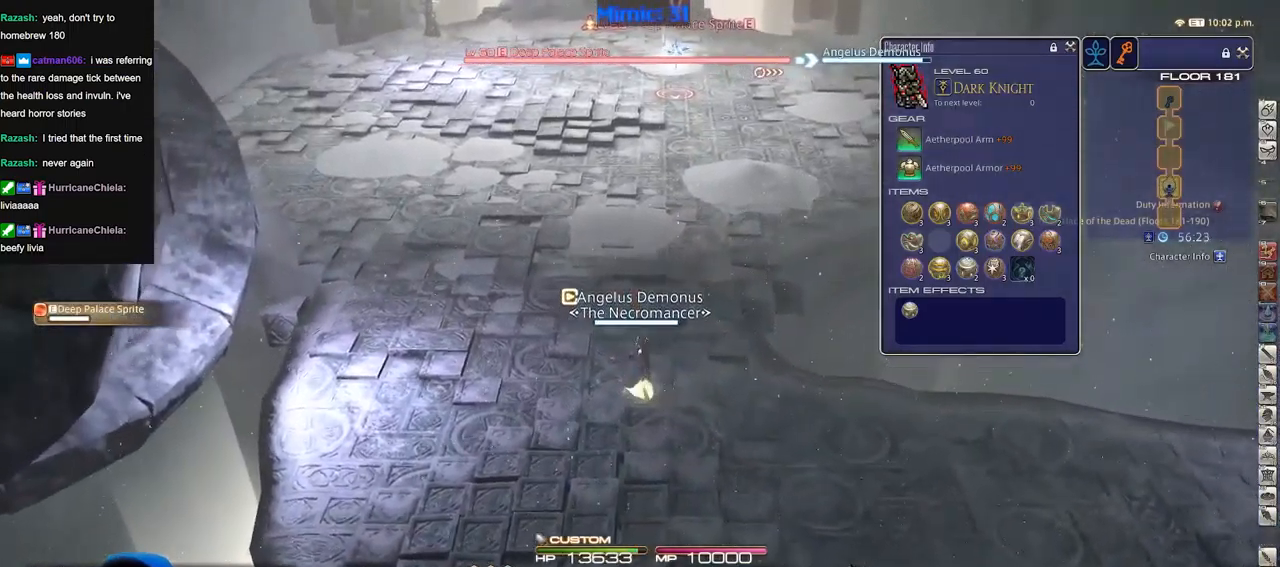
{"keys": ["w"], "events": []}
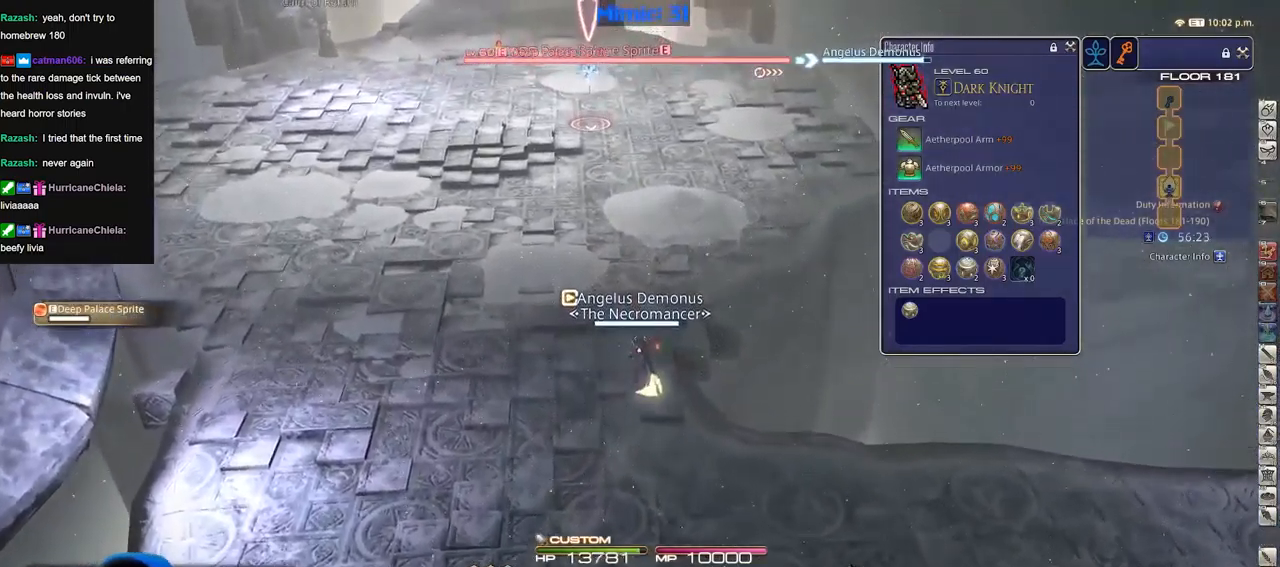
{"keys": ["a", "s"], "events": [[250, "w", "up"], [334, "s", "down"], [384, "a", "down"]]}
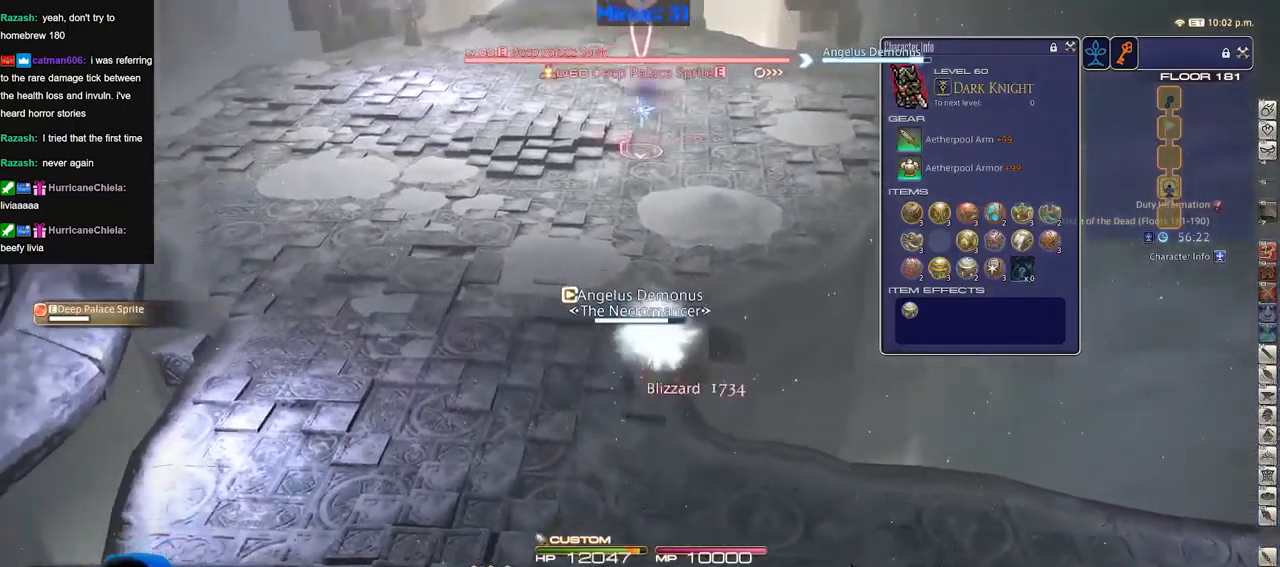
{"keys": ["w"], "events": [[117, "rbracket", "down"], [167, "rbracket", "up"], [267, "rbracket", "down"], [267, "s", "up"], [350, "rbracket", "up"], [350, "w", "down"], [400, "a", "up"]]}
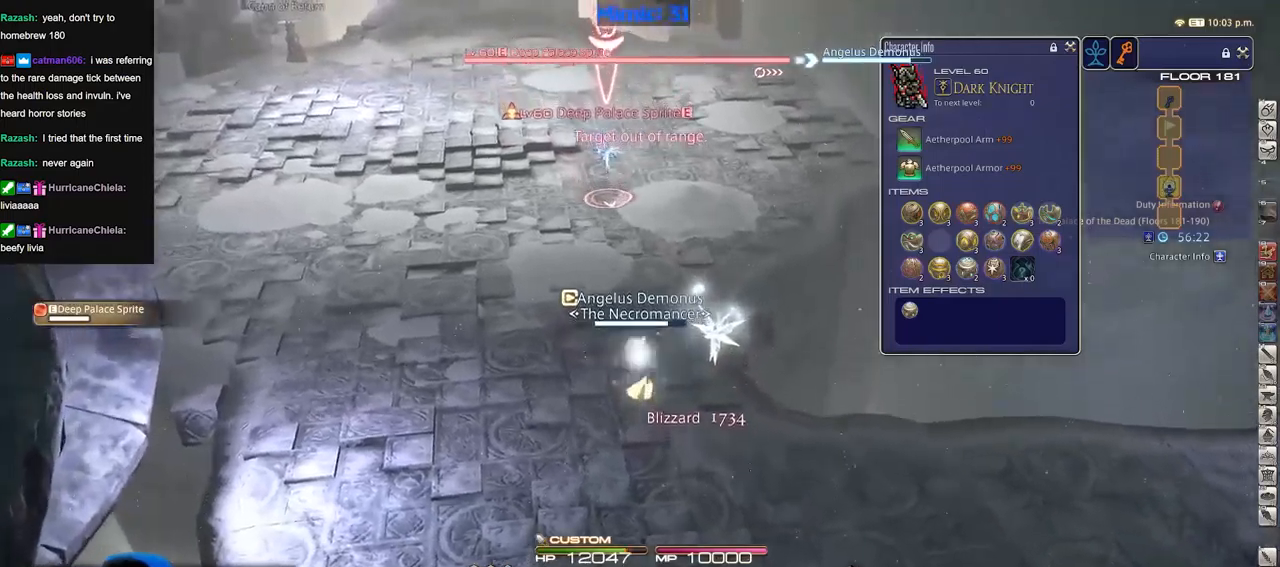
{"keys": [], "events": [[451, "w", "up"]]}
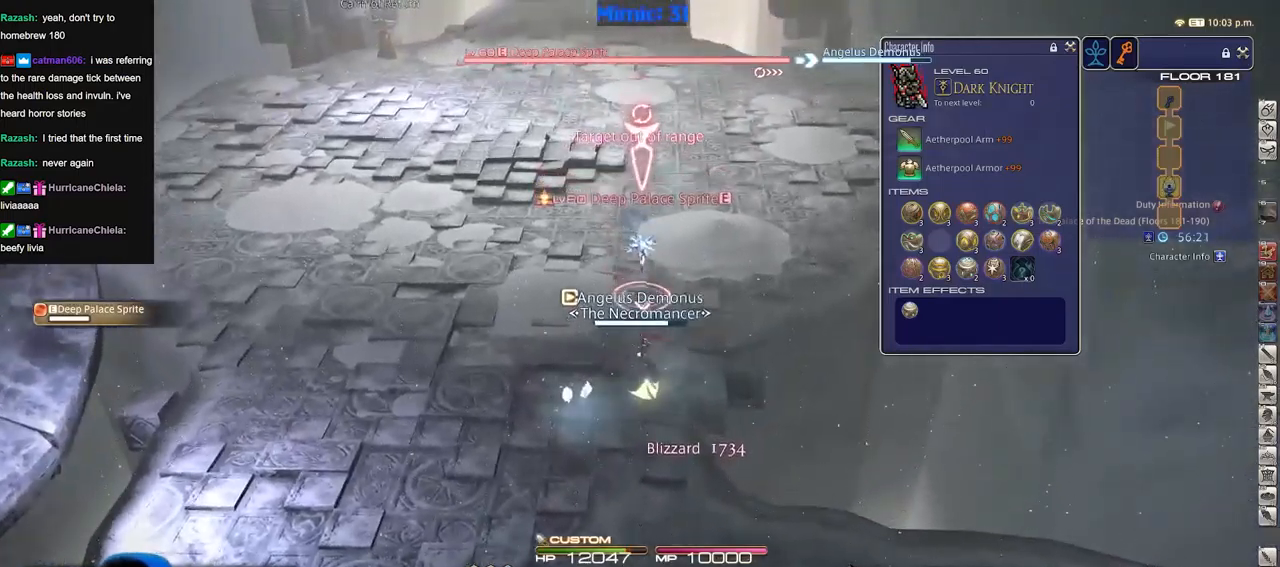
{"keys": [], "events": [[234, "rbracket", "down"], [367, "rbracket", "up"]]}
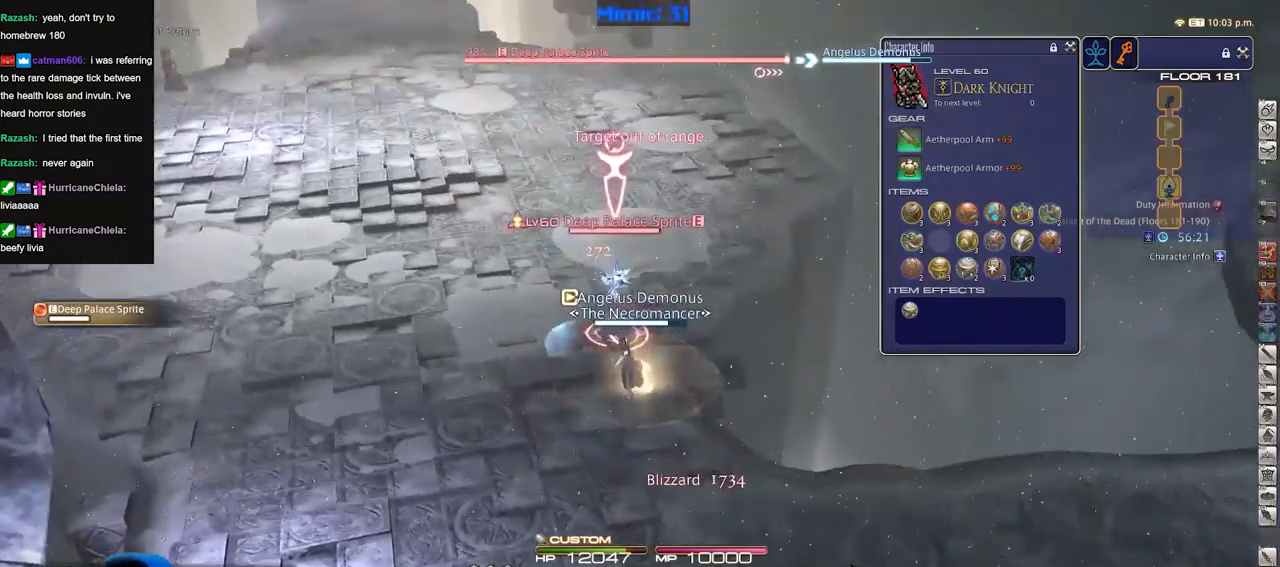
{"keys": ["s"], "events": [[334, "s", "down"]]}
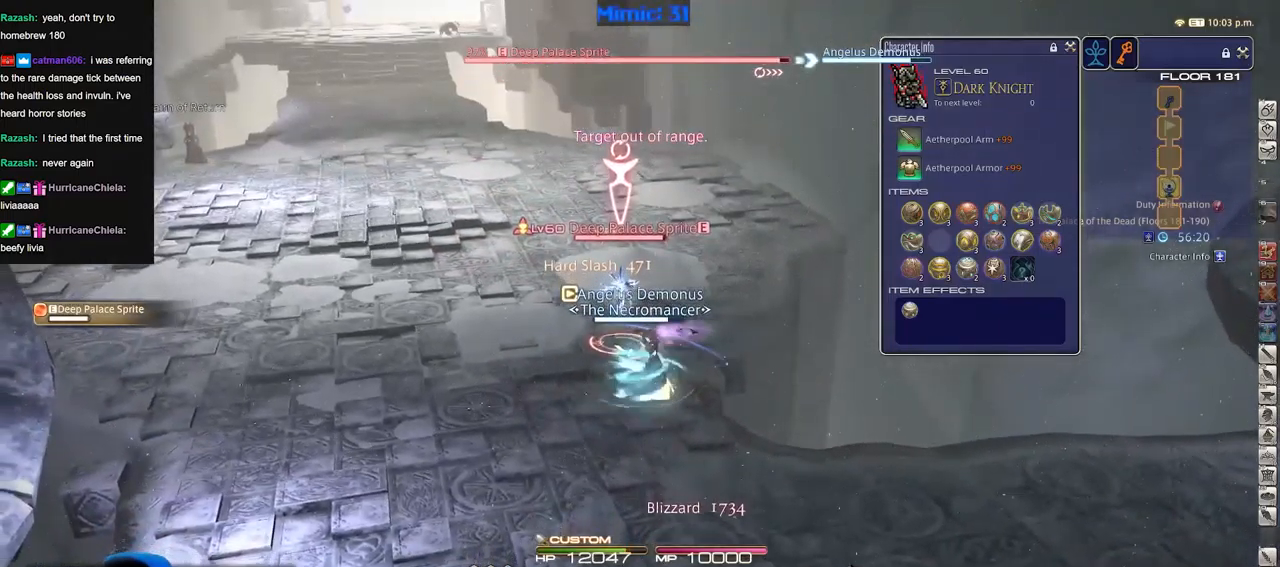
{"keys": ["a", "s"], "events": [[17, "s", "up"], [400, "s", "down"], [450, "rbracket", "down"], [500, "a", "down"], [500, "rbracket", "up"]]}
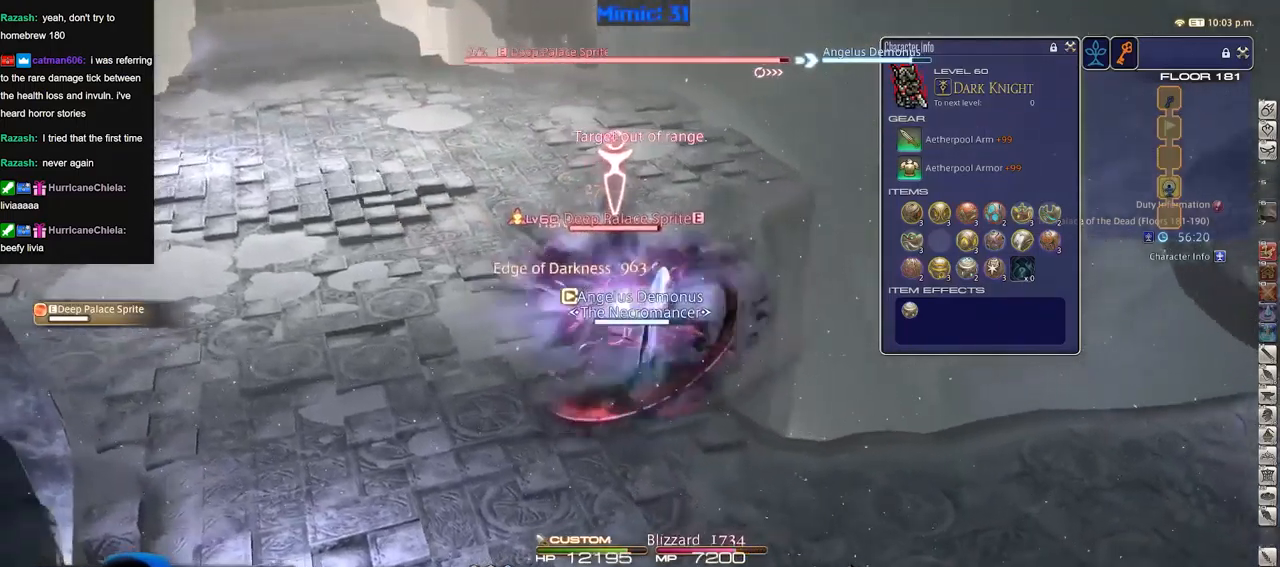
{"keys": [], "events": [[34, "s", "up"], [84, "rbracket", "down"], [134, "rbracket", "up"], [134, "w", "down"], [234, "a", "up"], [234, "rbracket", "down"], [267, "rbracket", "up"], [267, "w", "up"]]}
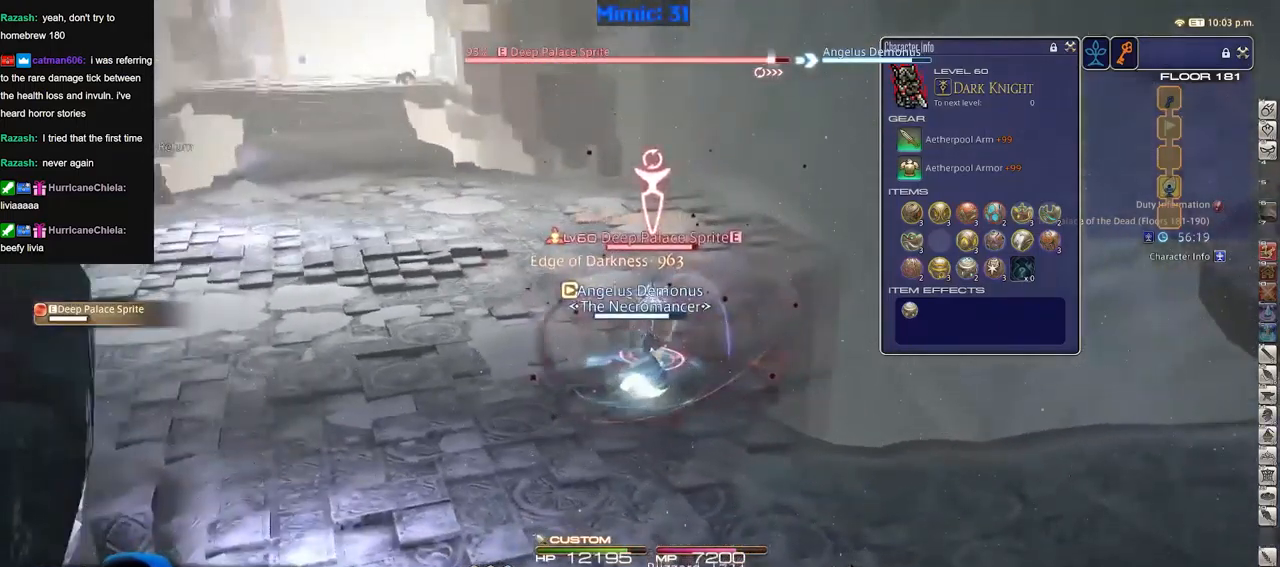
{"keys": [], "events": []}
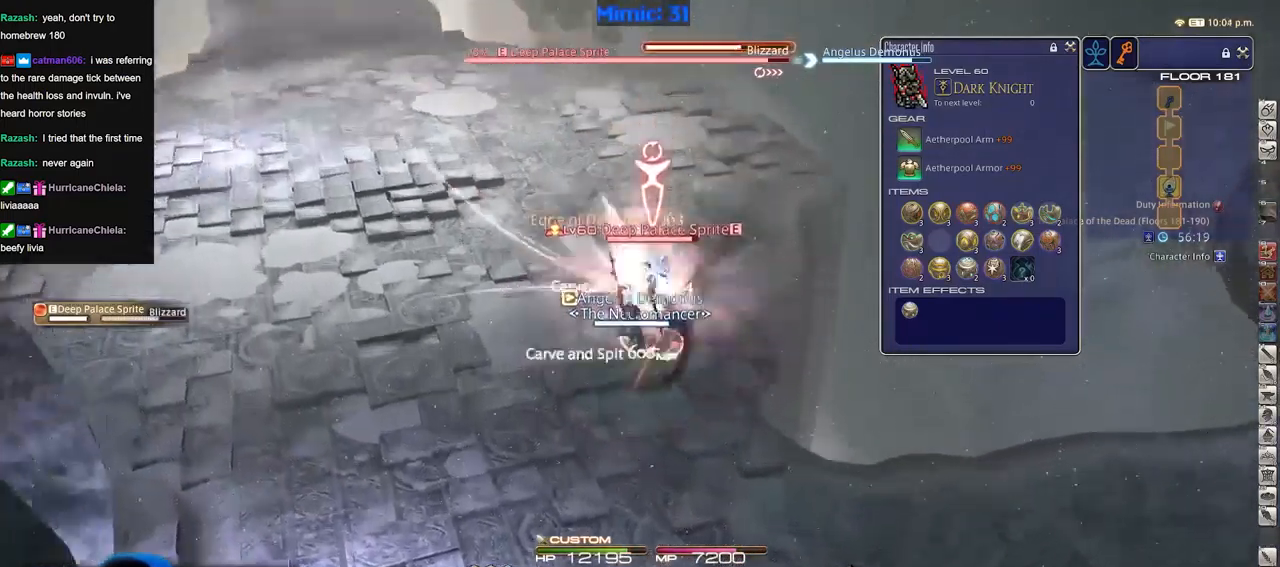
{"keys": [], "events": []}
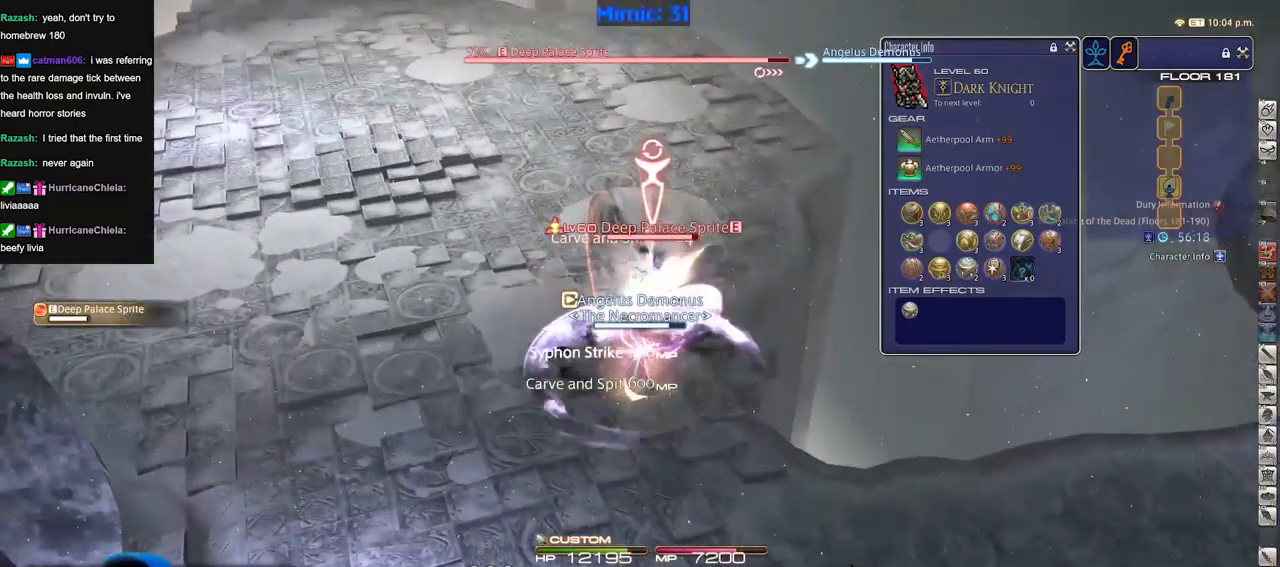
{"keys": [], "events": []}
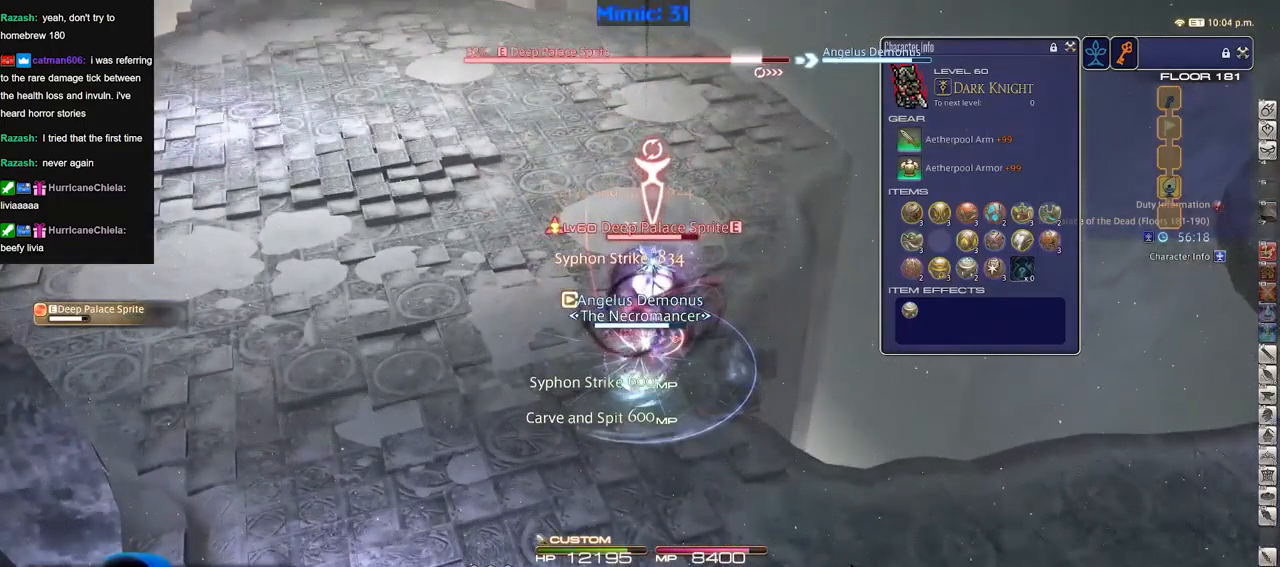
{"keys": [], "events": []}
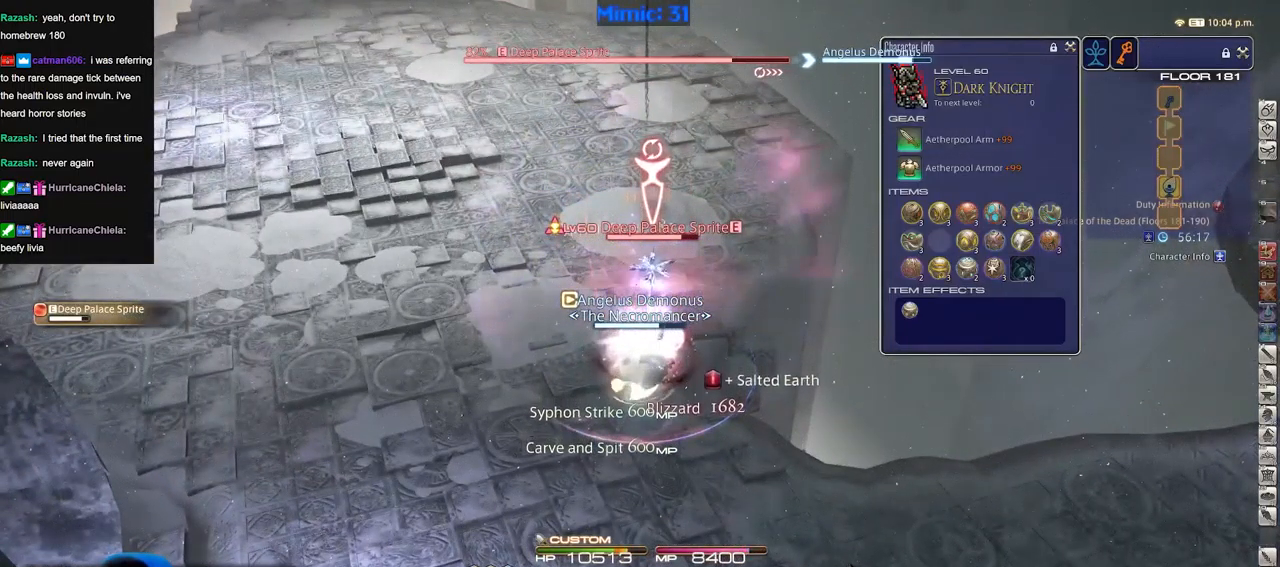
{"keys": [], "events": [[166, "rbracket", "down"], [216, "rbracket", "up"]]}
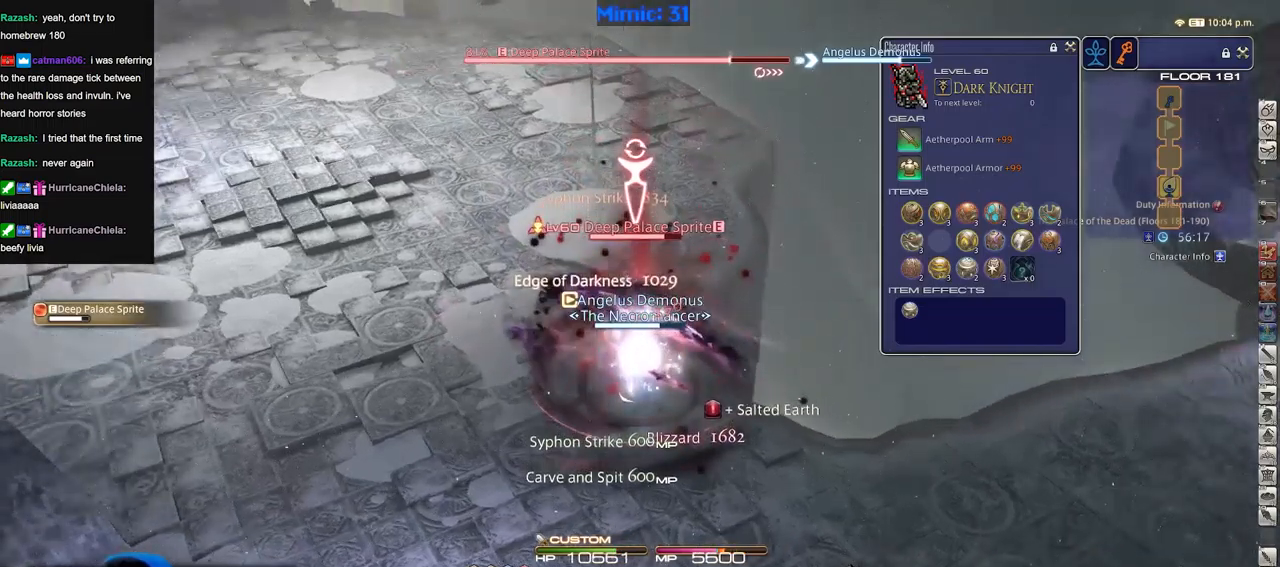
{"keys": [], "events": []}
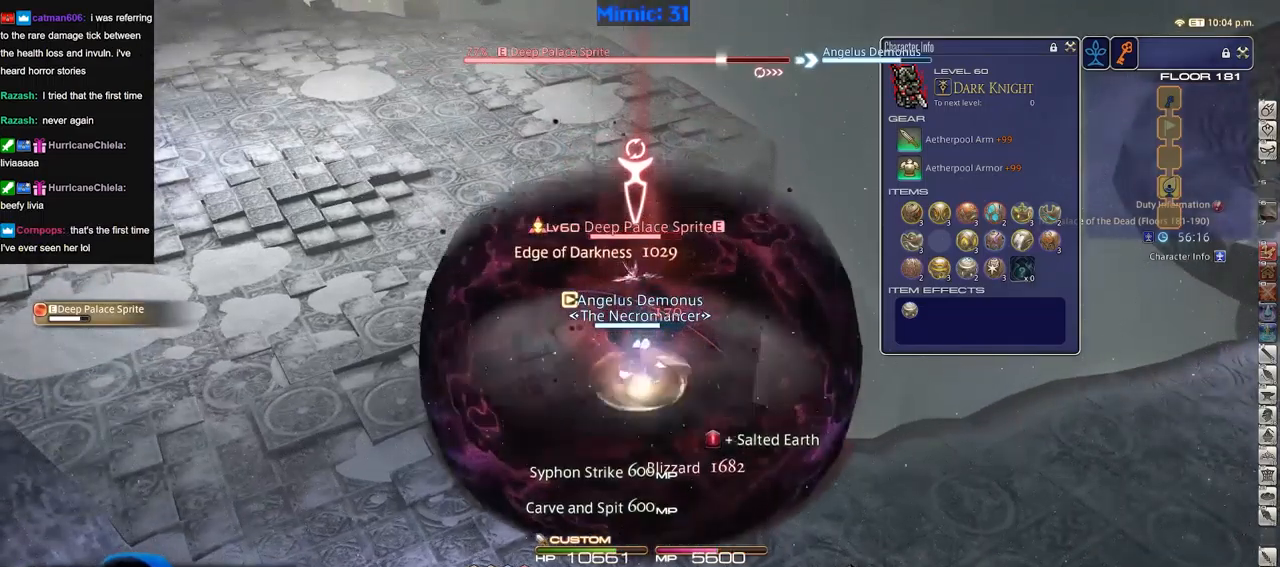
{"keys": [], "events": []}
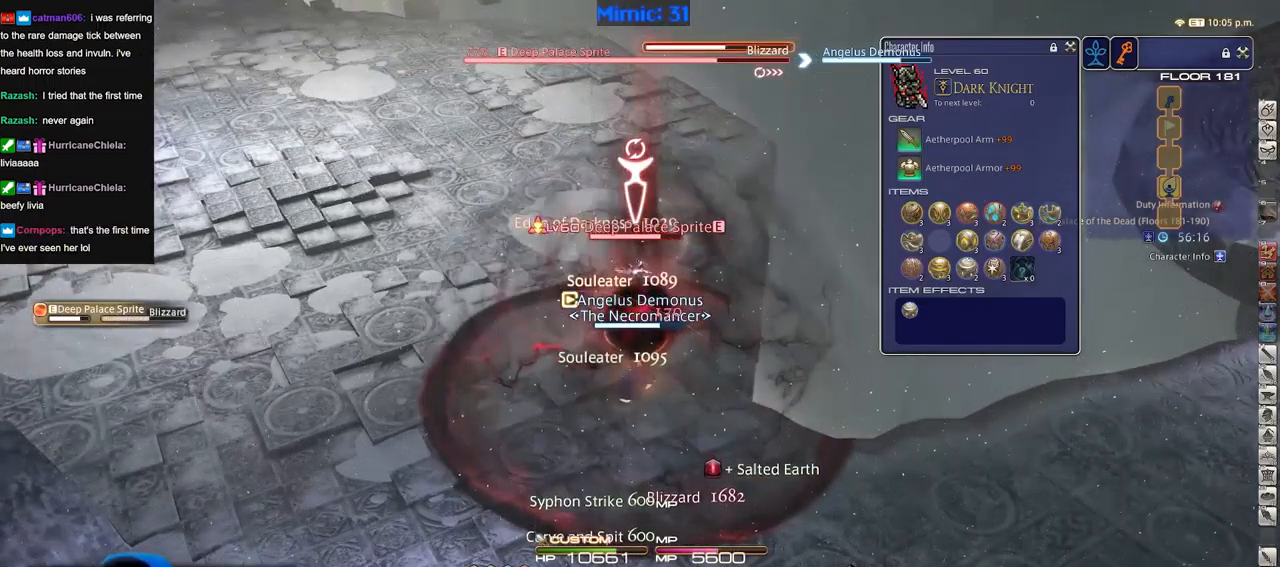
{"keys": [], "events": [[217, "s", "down"], [484, "s", "up"]]}
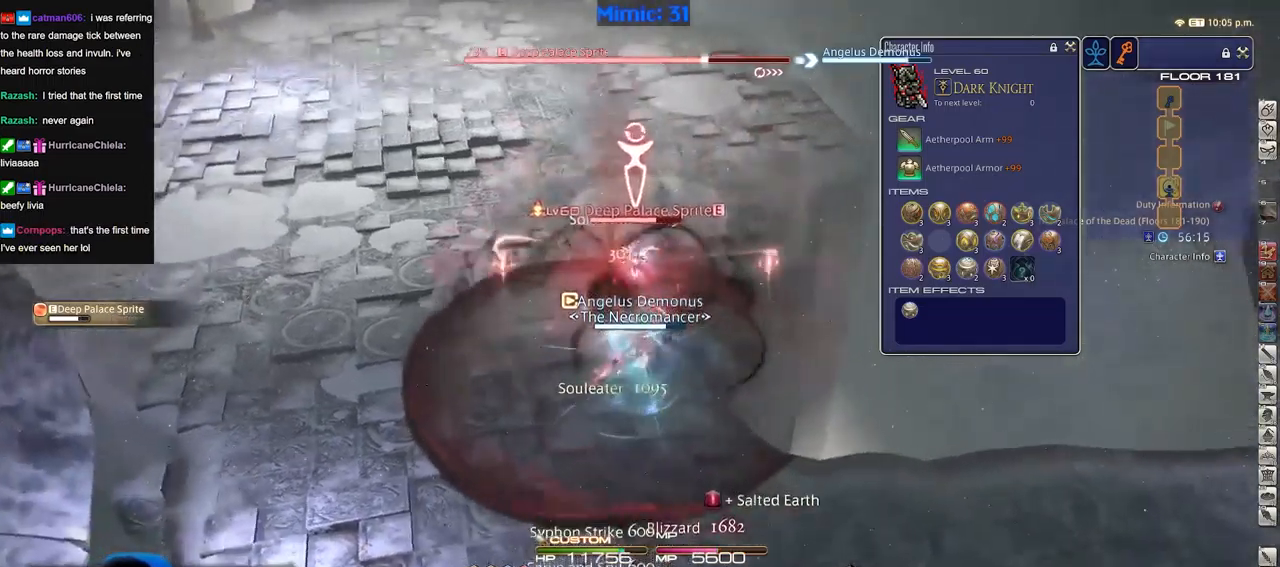
{"keys": [], "events": [[84, "w", "down"], [184, "w", "up"], [267, "w", "down"], [317, "w", "up"], [417, "w", "down"], [467, "w", "up"]]}